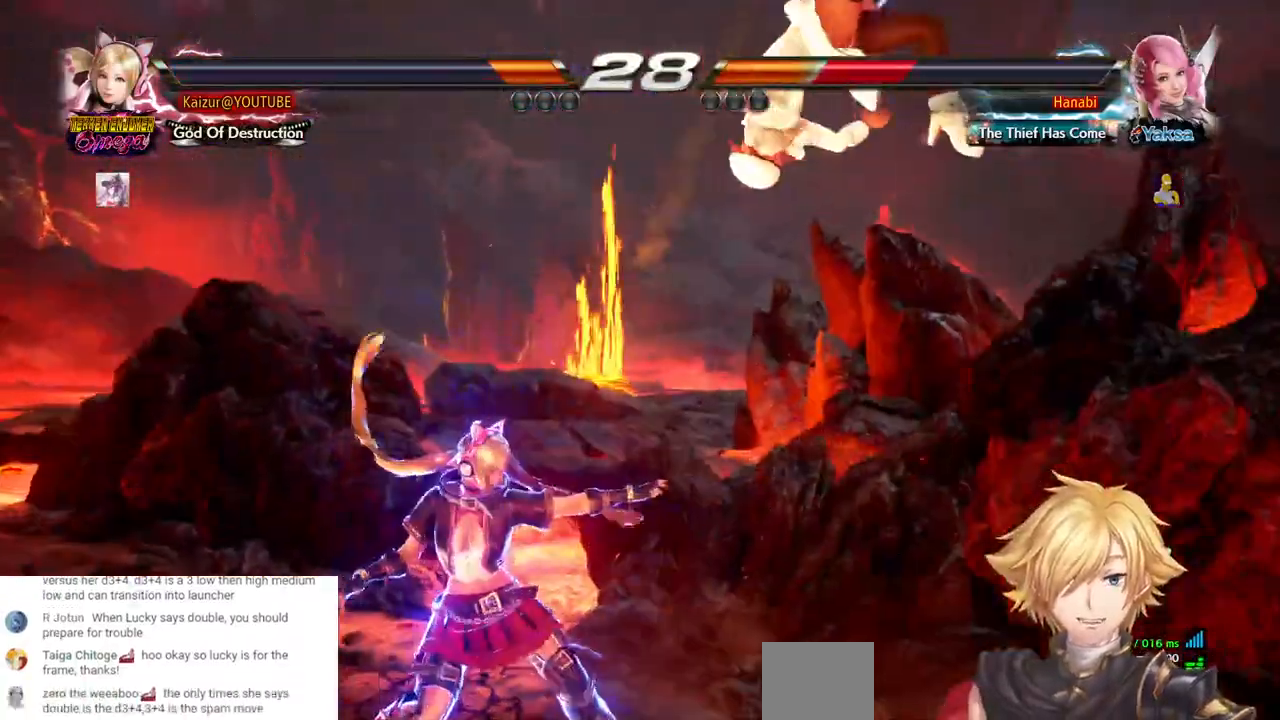
Gameplay with a controller (PlayStation layout); each line is a JSON object with the inputs held at the frame after it. "events" lists button and stick changes between this image and that frame as [ms after this image, input, new state], when the widget could be followed in between. Not read: DPAD_DOWN DPAD_UP L3 R3 SELECT.
{"buttons": ["R1"], "left_stick": "center", "right_stick": "center", "events": [[450, "R1", "down"]]}
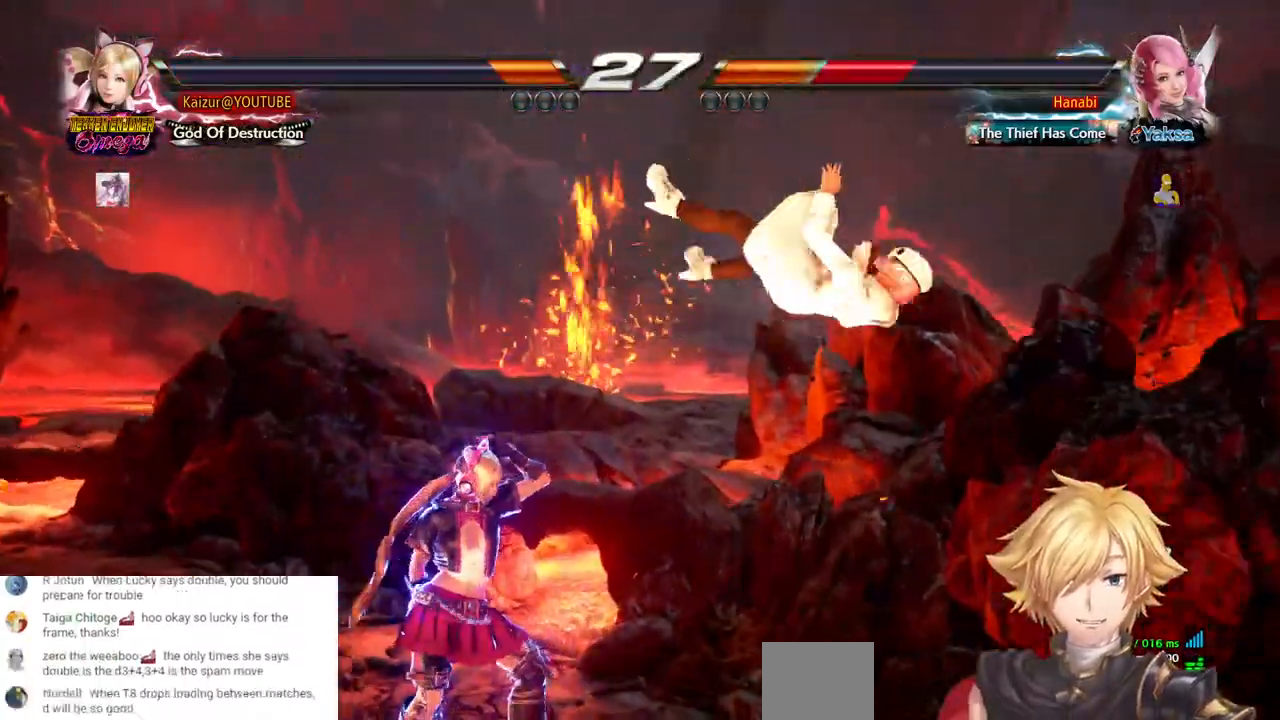
{"buttons": [], "left_stick": "center", "right_stick": "center", "events": [[50, "R1", "up"], [117, "R1", "down"], [200, "R1", "up"], [267, "R1", "down"], [350, "R1", "up"], [400, "R1", "down"], [500, "R1", "up"]]}
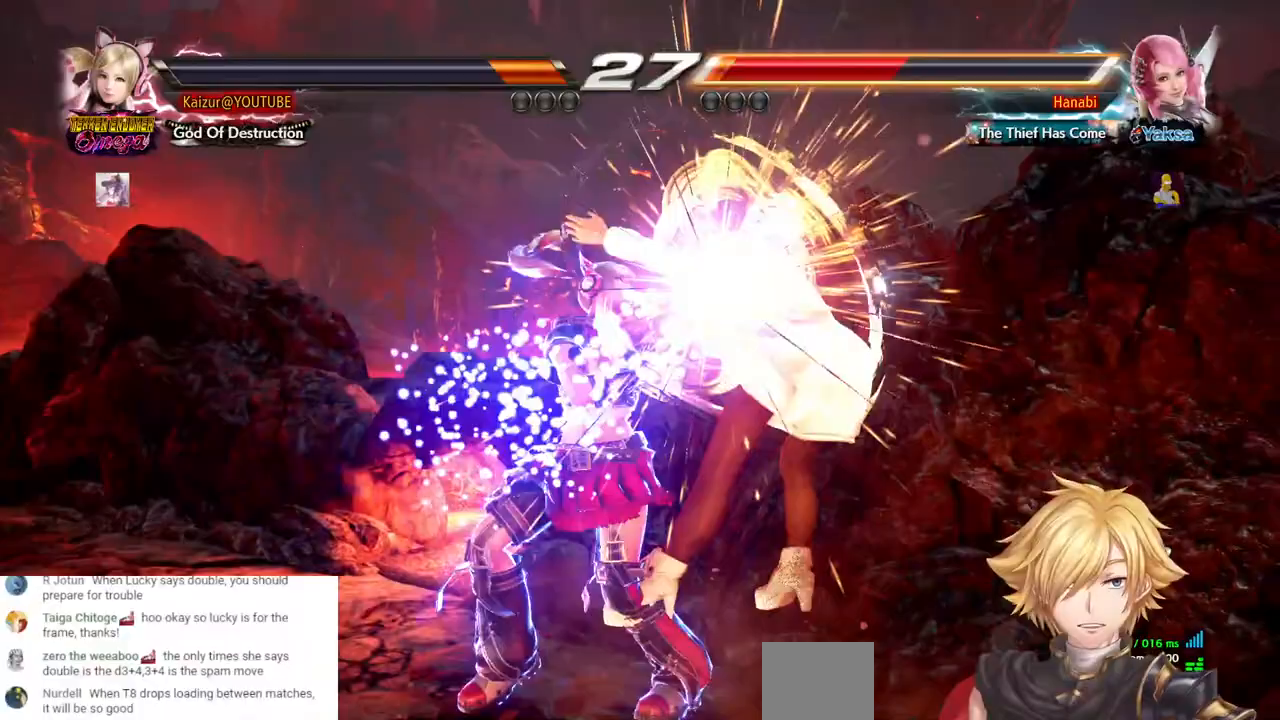
{"buttons": ["DPAD_RIGHT"], "left_stick": "center", "right_stick": "center", "events": [[50, "R1", "down"], [133, "R1", "up"], [183, "R1", "down"], [317, "R1", "up"], [450, "DPAD_RIGHT", "down"]]}
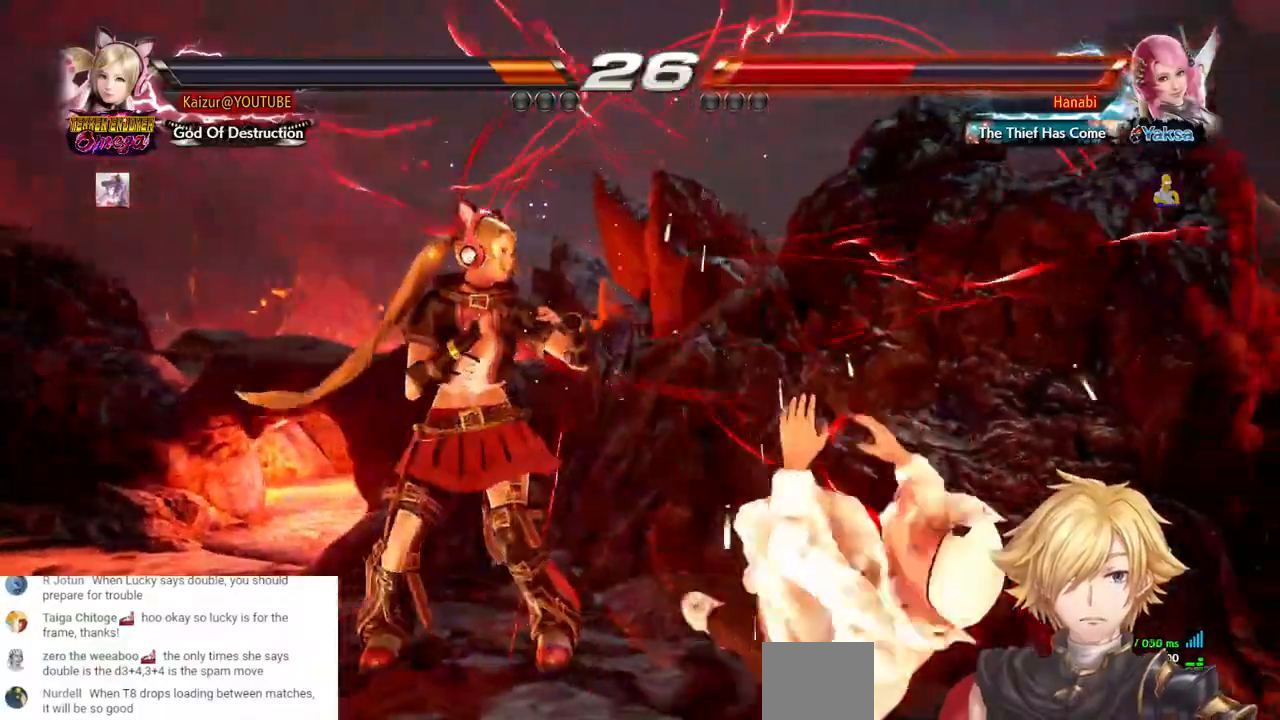
{"buttons": [], "left_stick": "center", "right_stick": "center", "events": [[50, "DPAD_RIGHT", "up"], [200, "DPAD_RIGHT", "down"], [367, "DPAD_RIGHT", "up"]]}
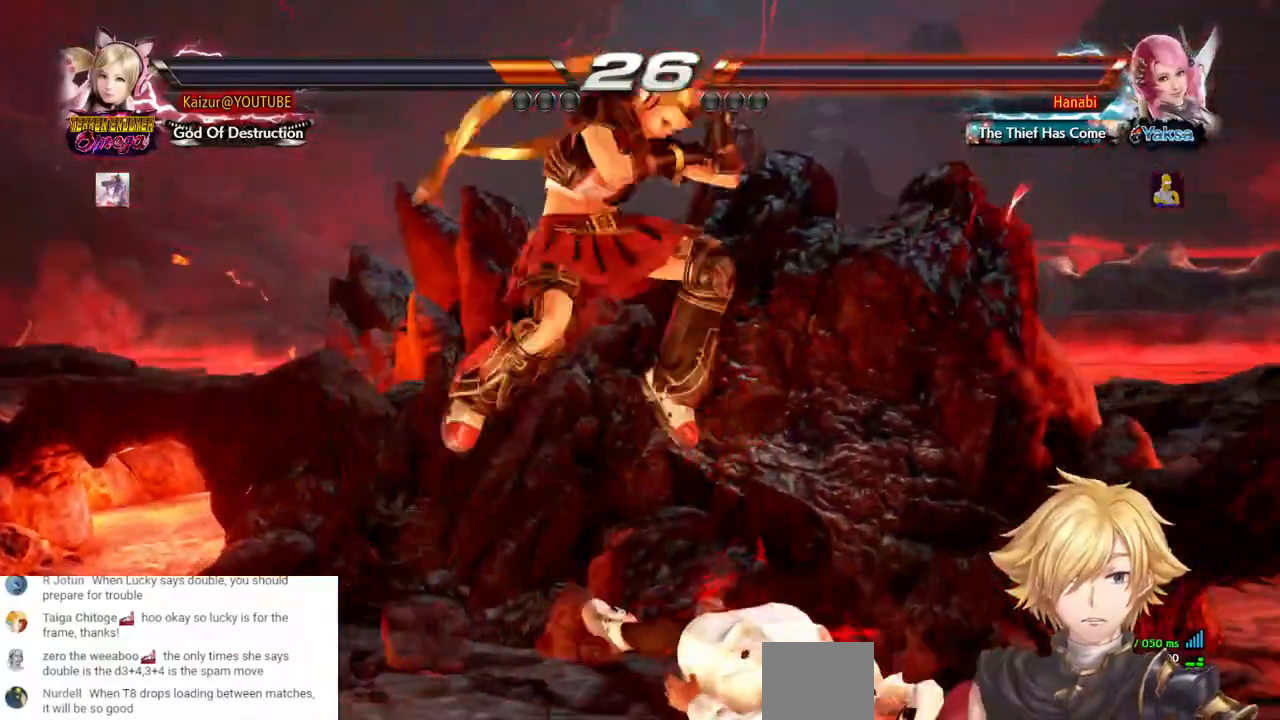
{"buttons": ["R2"], "left_stick": "center", "right_stick": "center", "events": [[317, "CROSS", "down"], [417, "CROSS", "up"], [467, "R2", "down"]]}
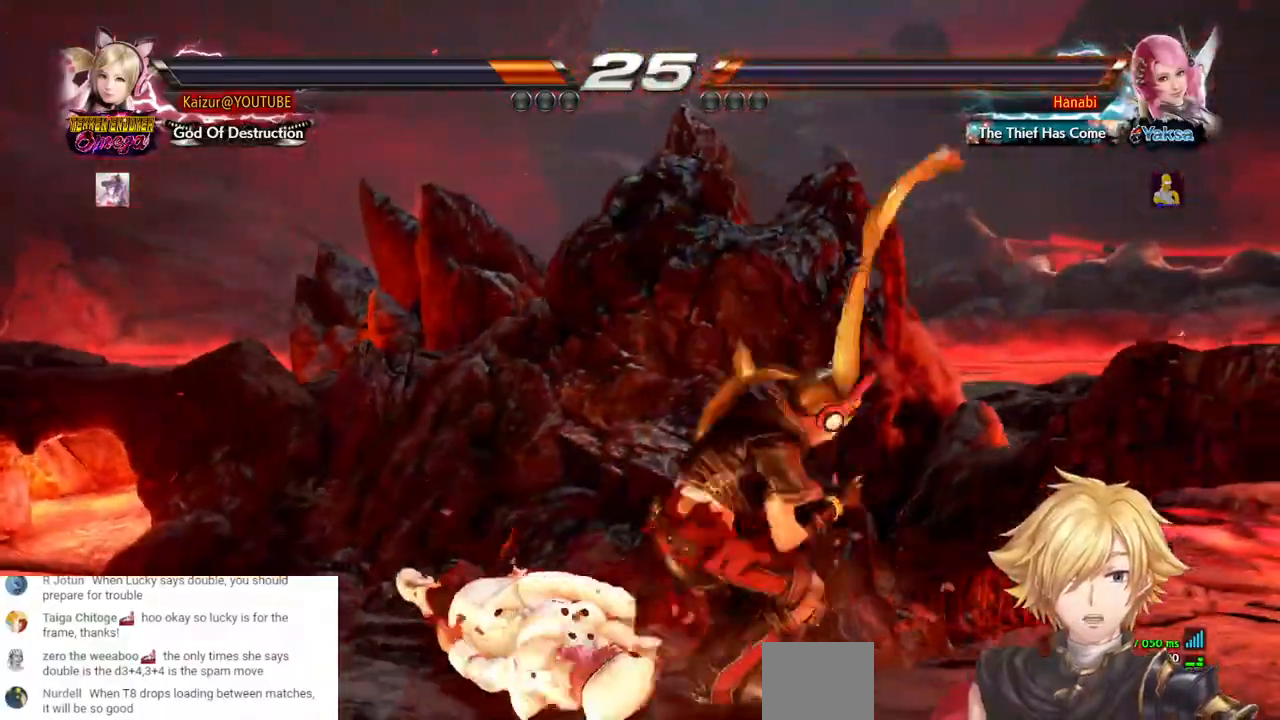
{"buttons": ["R2"], "left_stick": "center", "right_stick": "center", "events": [[83, "R2", "up"], [150, "R2", "down"], [267, "R2", "up"], [317, "R2", "down"], [433, "R2", "up"], [500, "R2", "down"]]}
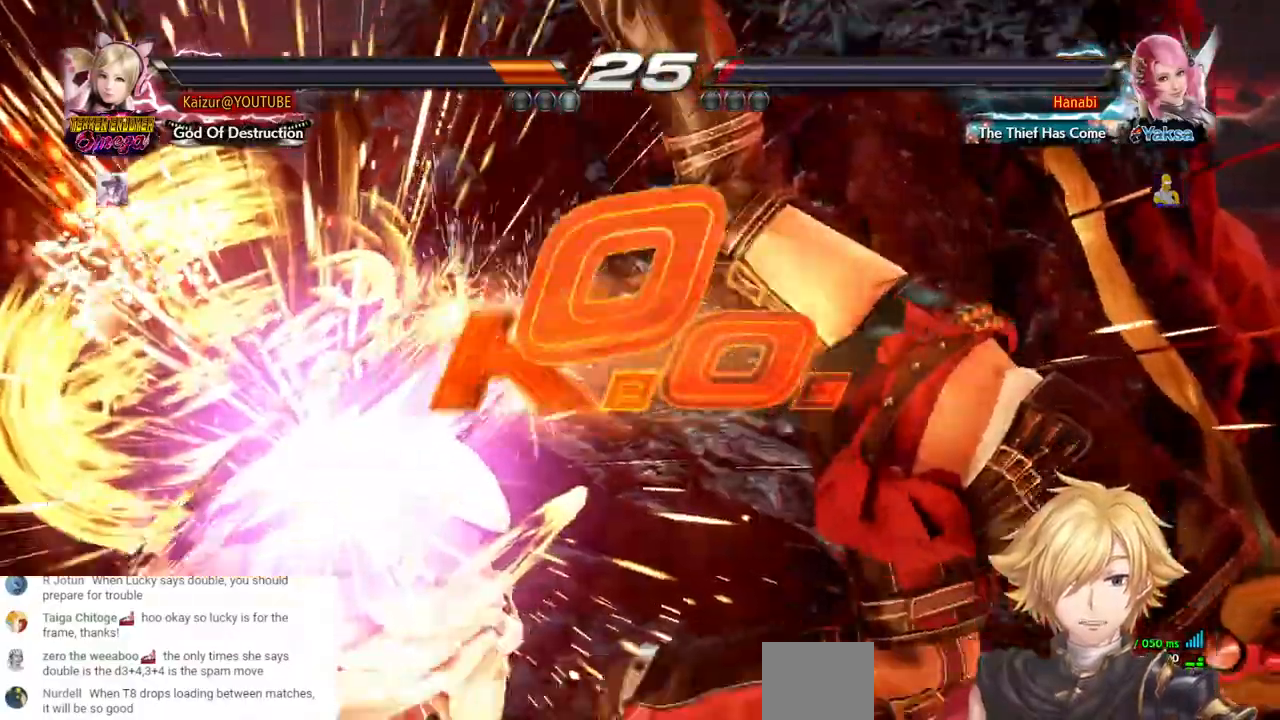
{"buttons": [], "left_stick": "center", "right_stick": "center", "events": [[117, "R2", "up"], [167, "R2", "down"], [283, "R2", "up"], [333, "R2", "down"], [483, "R2", "up"]]}
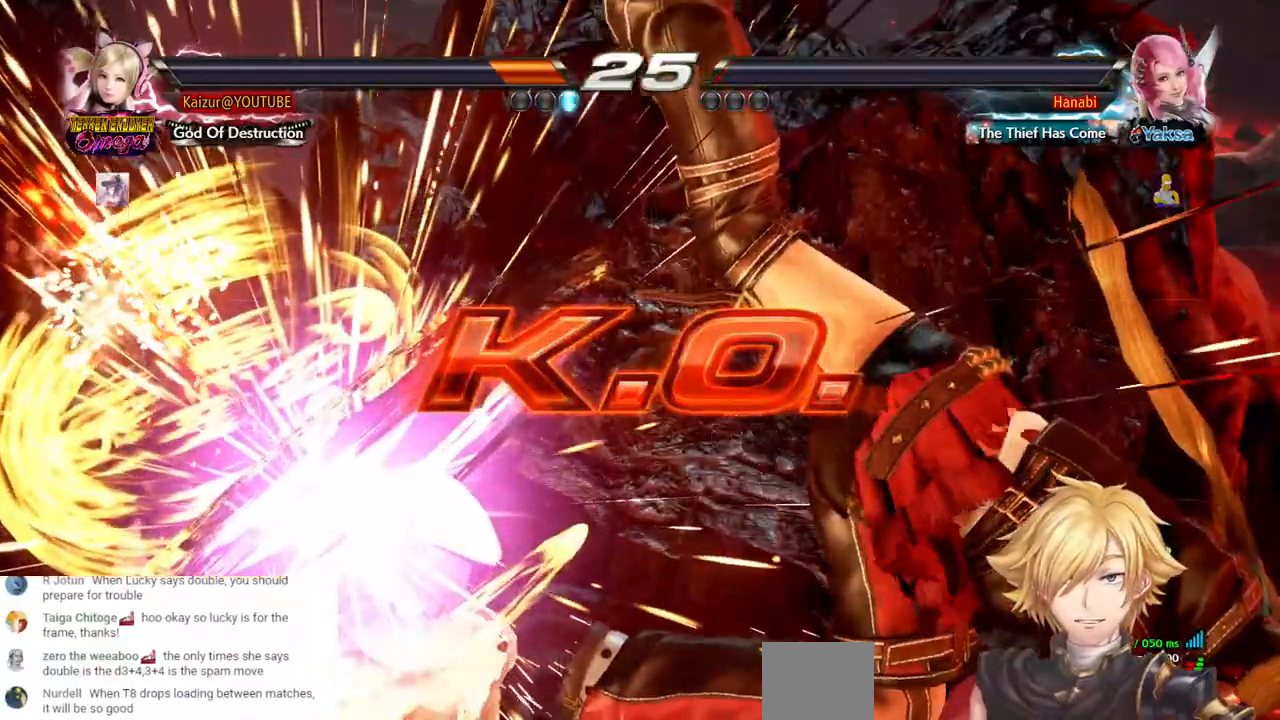
{"buttons": ["R2"], "left_stick": "center", "right_stick": "center", "events": [[17, "R2", "down"], [183, "R2", "up"], [233, "R2", "down"], [400, "R2", "up"], [467, "R2", "down"]]}
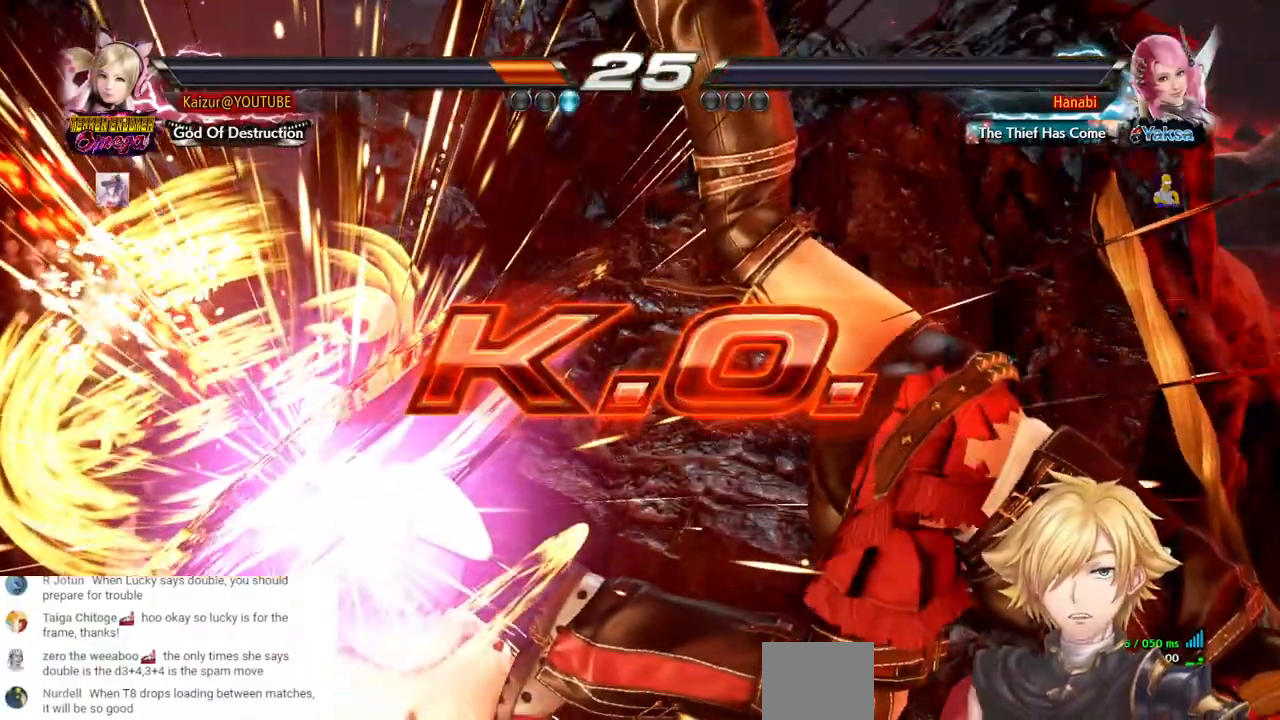
{"buttons": [], "left_stick": "center", "right_stick": "center", "events": [[100, "R2", "up"], [150, "R2", "down"], [300, "R2", "up"], [333, "R2", "down"], [483, "R2", "up"]]}
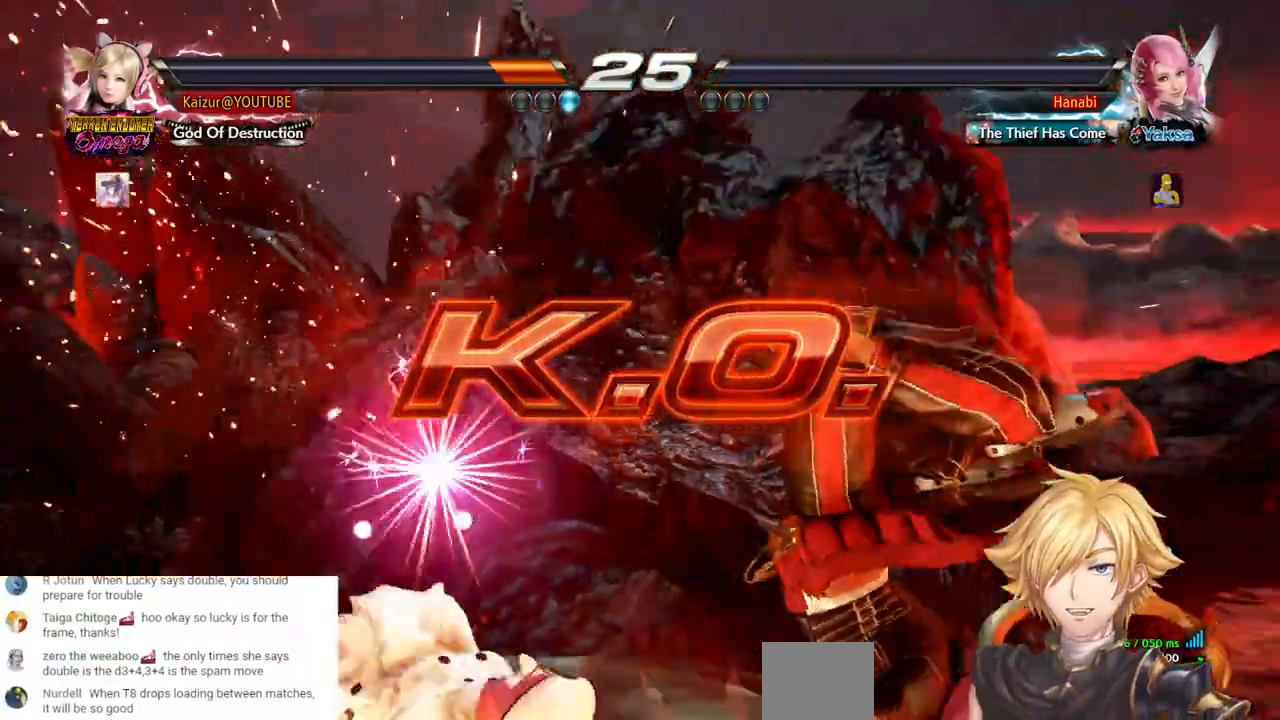
{"buttons": [], "left_stick": "center", "right_stick": "center", "events": [[33, "R2", "down"], [83, "R1", "down"], [133, "R1", "up"], [450, "R2", "up"]]}
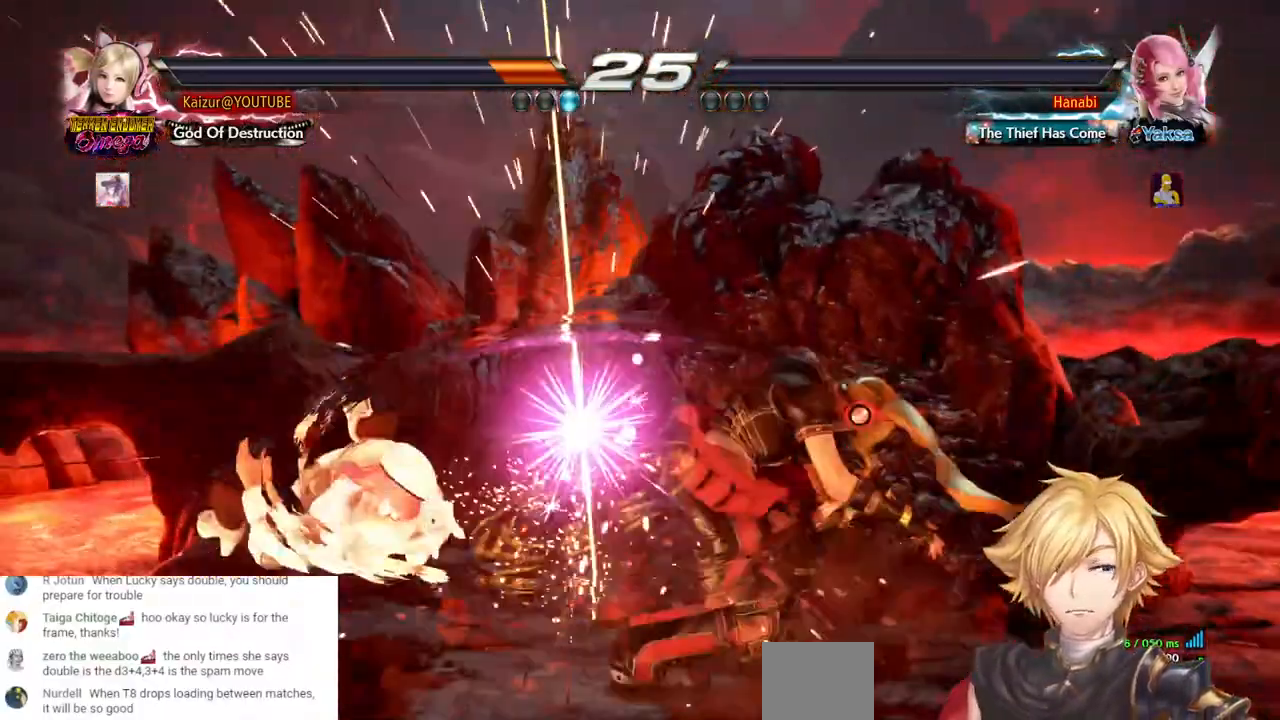
{"buttons": ["SQUARE", "DPAD_RIGHT"], "left_stick": "center", "right_stick": "center", "events": [[250, "DPAD_RIGHT", "down"], [267, "SQUARE", "down"]]}
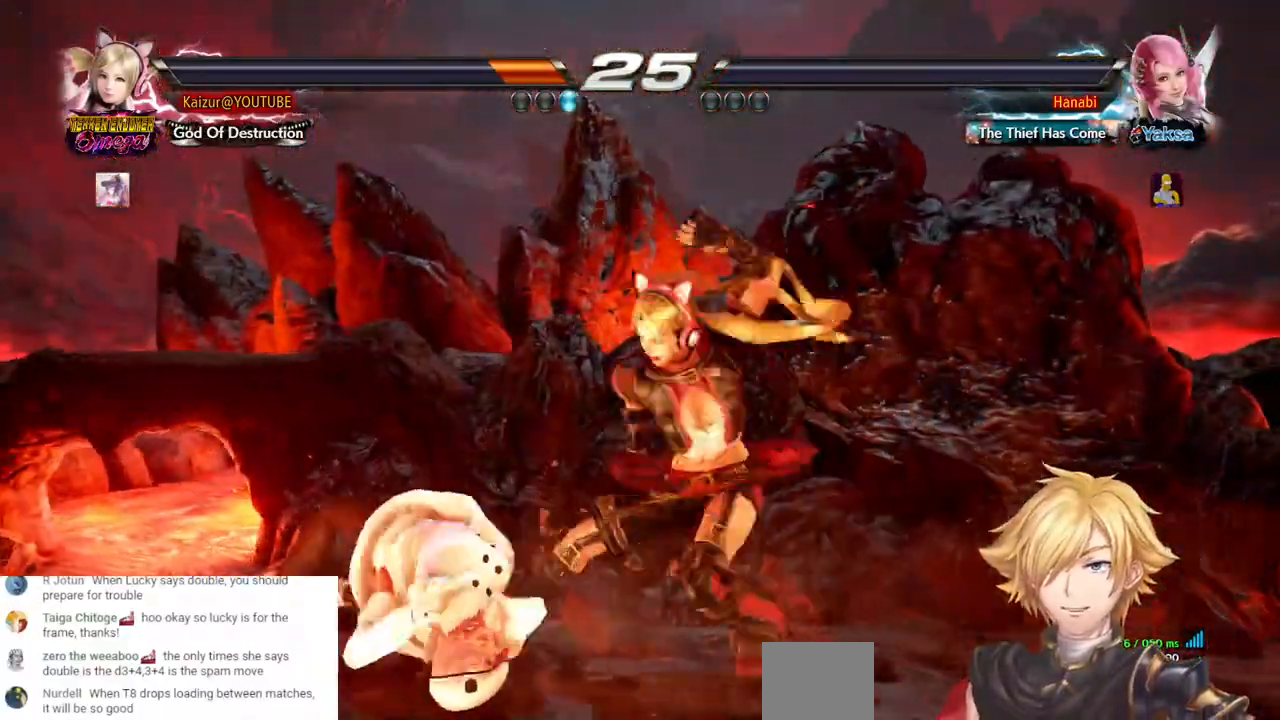
{"buttons": ["START"], "left_stick": "center", "right_stick": "center", "events": [[33, "SQUARE", "up"], [100, "SQUARE", "down"], [200, "DPAD_RIGHT", "up"], [417, "START", "down"], [500, "SQUARE", "up"]]}
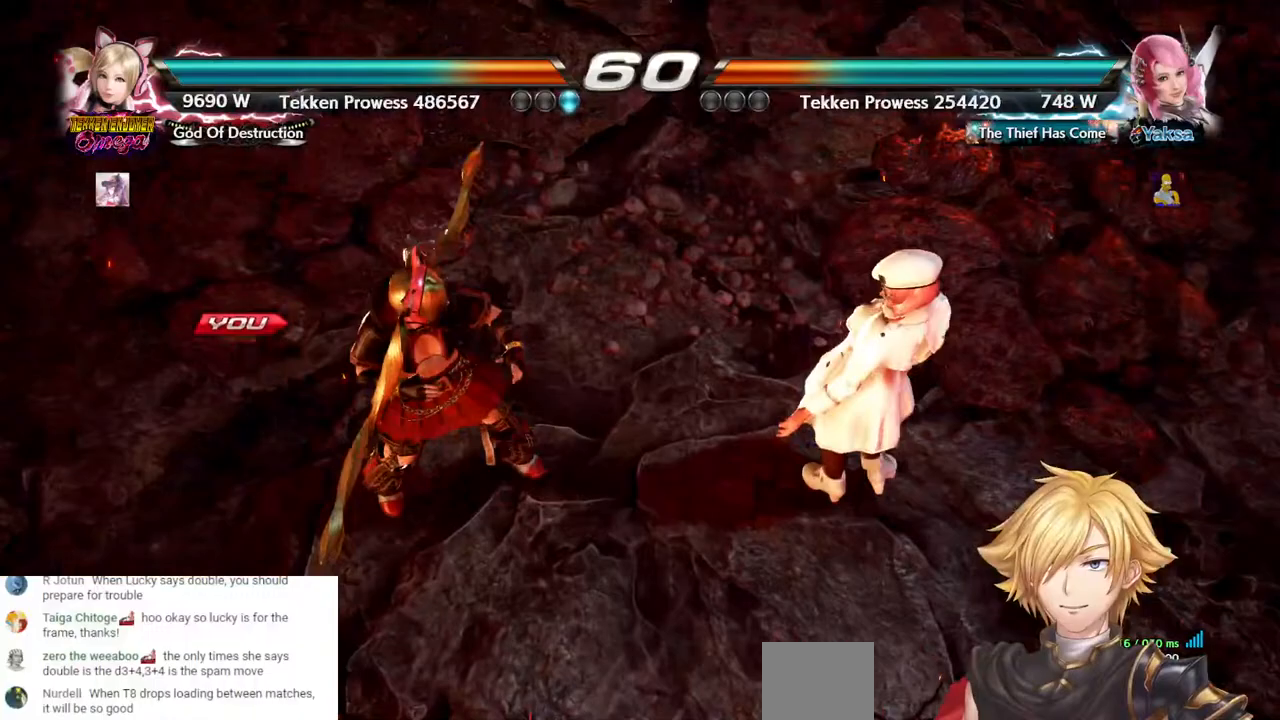
{"buttons": [], "left_stick": "center", "right_stick": "center", "events": [[33, "START", "up"], [133, "START", "down"], [233, "START", "up"], [333, "START", "down"], [433, "START", "up"]]}